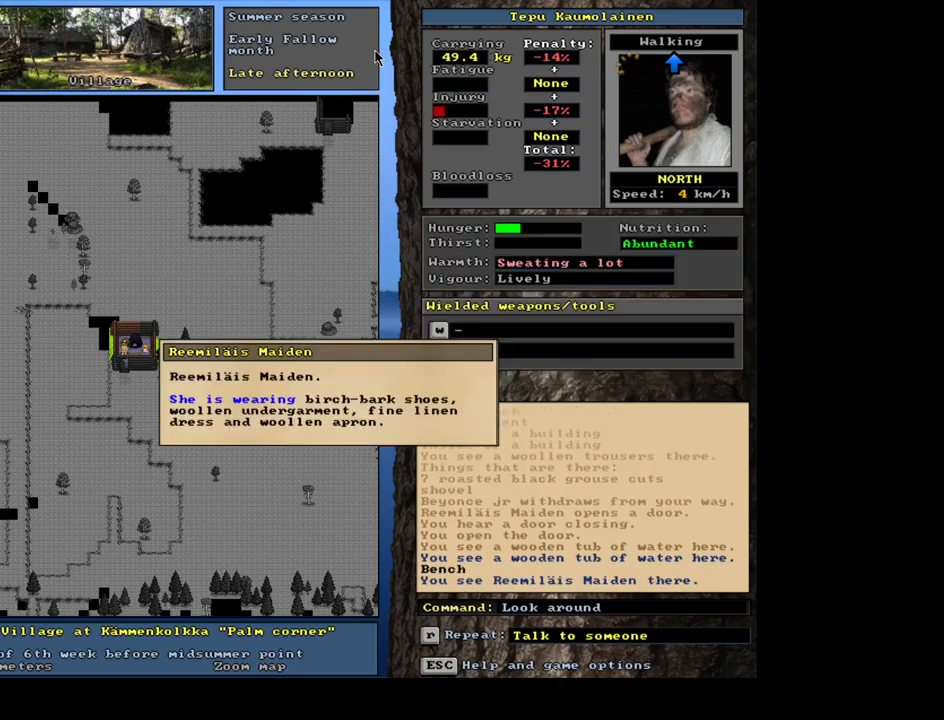
Gameplay with keyboard and mouse; each line is a JSON object with the keys and mouse buttons held at the frame after it. "events" lists presses ("down") and releases ("up") of "alt", "backspace", "ctrl", "escape", "f1", "f10", "f11", "f12", "f2", "f3", "f4", "f5", "f6", "f7", "f8", "f9", "num0", "num1", "num2", "num3", "num4", "num5", "num6", "num7", "num8", "num9", "space", "super", "mouse_left", "mouse_wheel", "mouse_right", "mouse_mb4" and "mouse_mb5" between this image and that frame as [ms after this image, input, new state], when the widget could be followed in between. "mouse_left", "mouse_wheel", "mouse_right", "mouse_mb4", "mouse_mb5" = the "left", "wheel", "right", "mb4", "mb5" buttons of the "mouse" list. No other keys are recorded. "wheel" means that the mouse wheel is clicked or scrolled. Mouse movement is not recorded.
{"keys": [], "mouse": [], "events": [[400, "escape", "down"], [484, "escape", "up"]]}
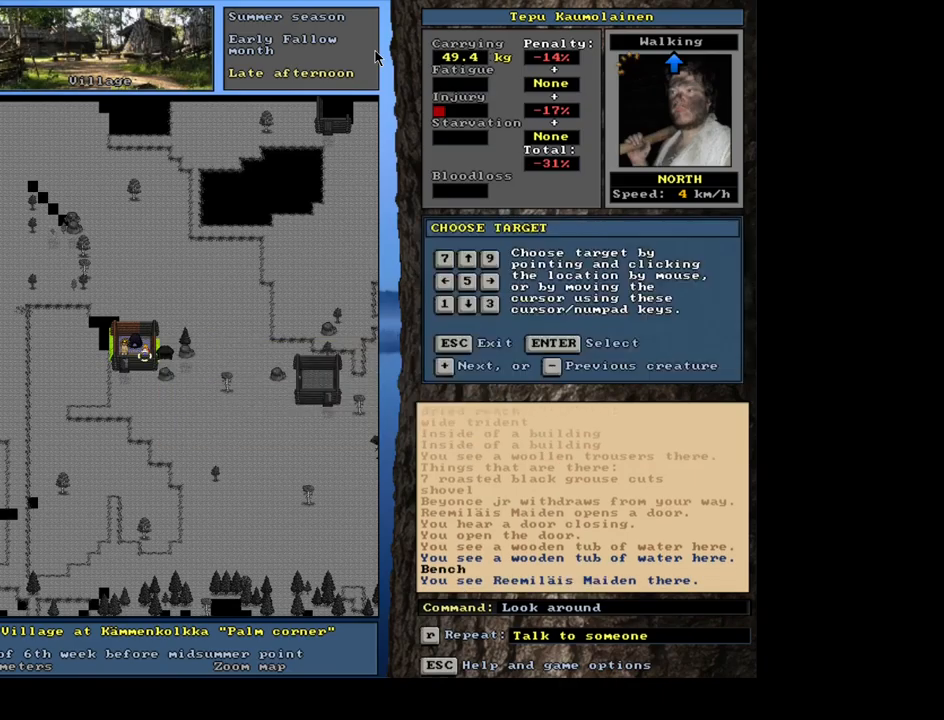
{"keys": [], "mouse": [], "events": [[34, "num4", "down"], [100, "num8", "down"], [134, "num4", "up"], [234, "num8", "up"]]}
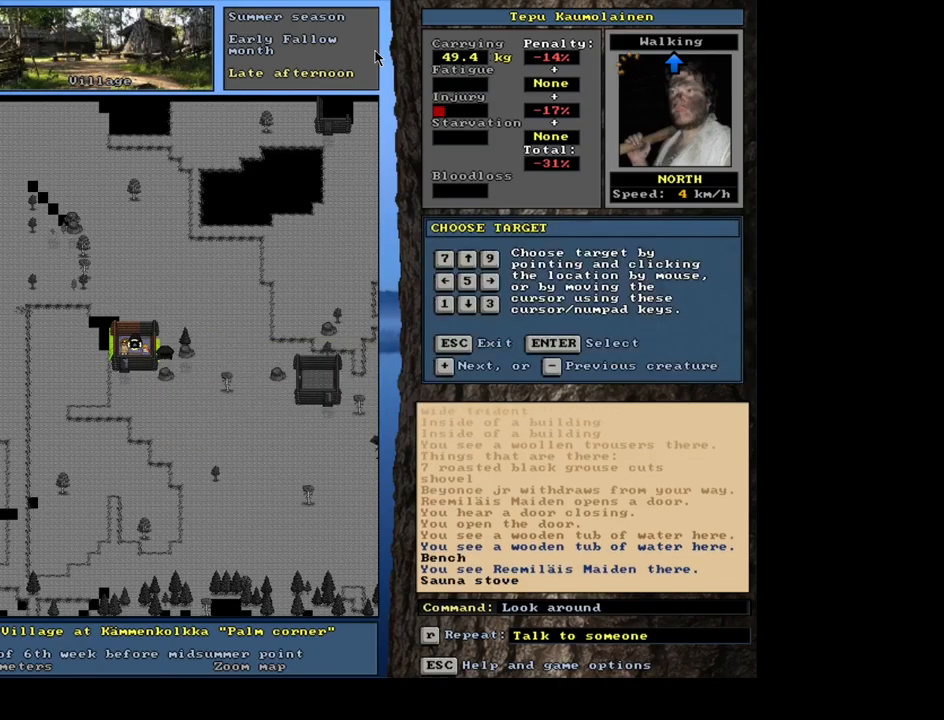
{"keys": [], "mouse": [], "events": [[34, "num4", "down"], [150, "num4", "up"]]}
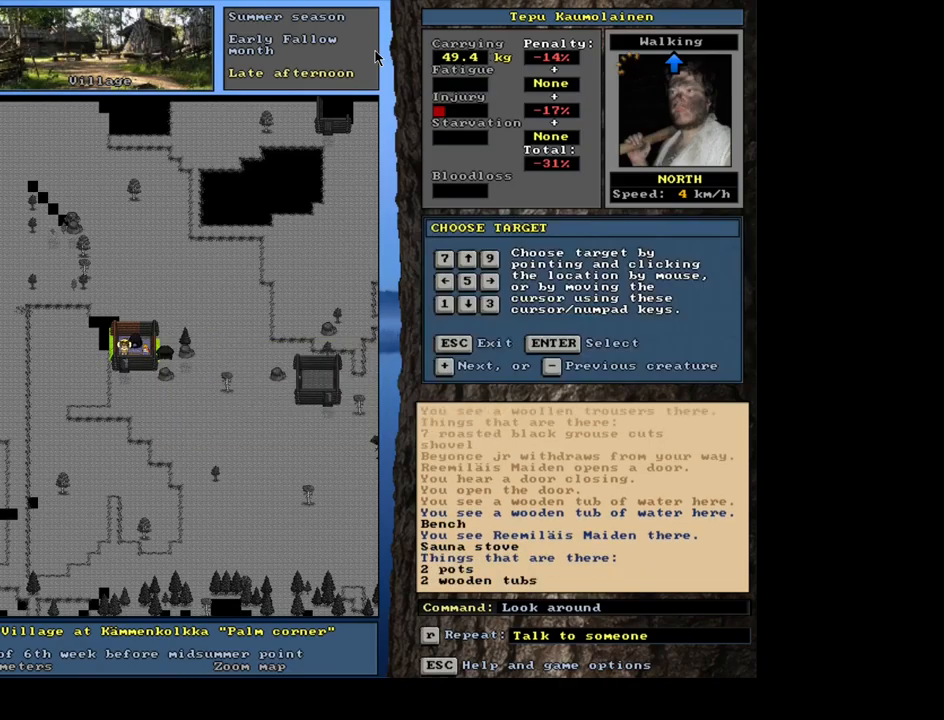
{"keys": ["ctrl", "num1", "num2"], "mouse": [], "events": [[17, "escape", "down"], [67, "escape", "up"], [284, "ctrl", "down"], [400, "num2", "down"], [500, "num1", "down"]]}
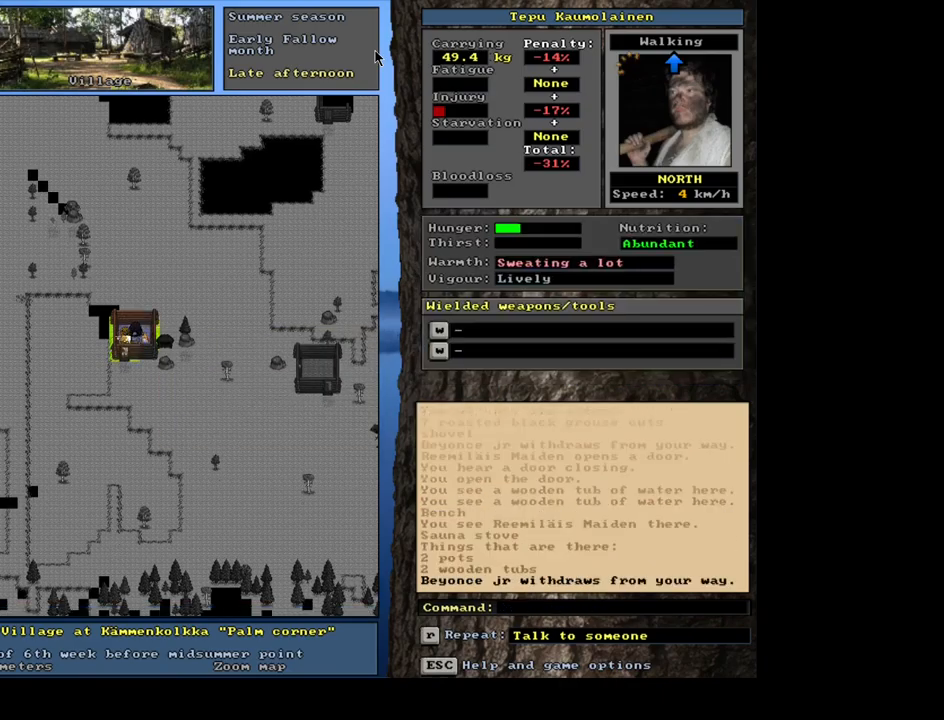
{"keys": ["ctrl"], "mouse": [], "events": [[67, "num2", "up"], [150, "num1", "up"]]}
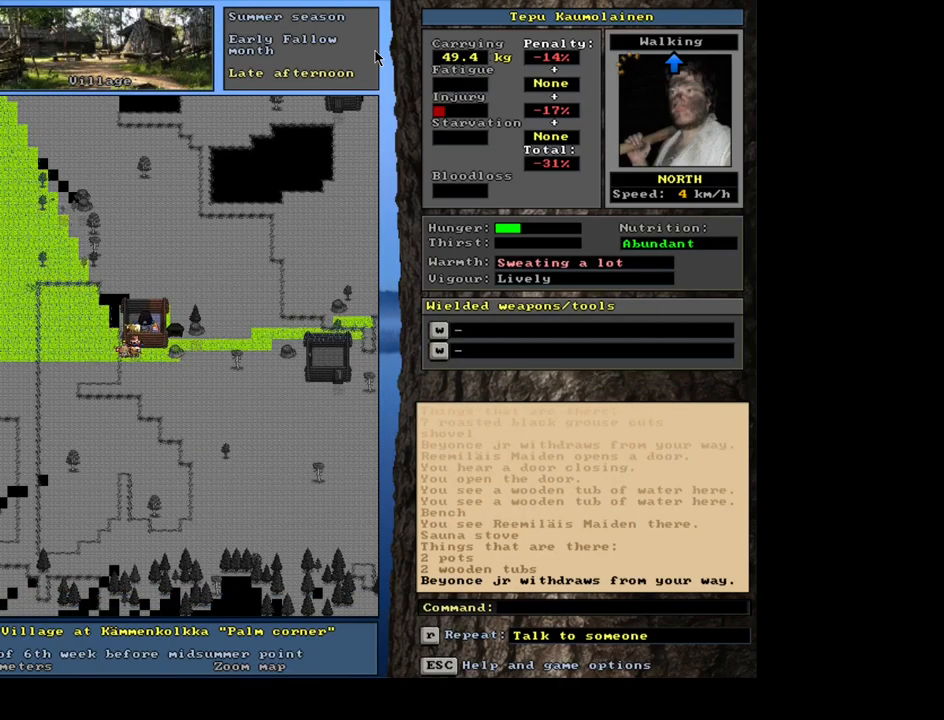
{"keys": ["ctrl", "num8"], "mouse": [], "events": [[17, "num7", "down"], [134, "num7", "up"], [250, "num8", "down"], [317, "num7", "down"], [350, "num8", "up"], [467, "num7", "up"], [467, "num8", "down"]]}
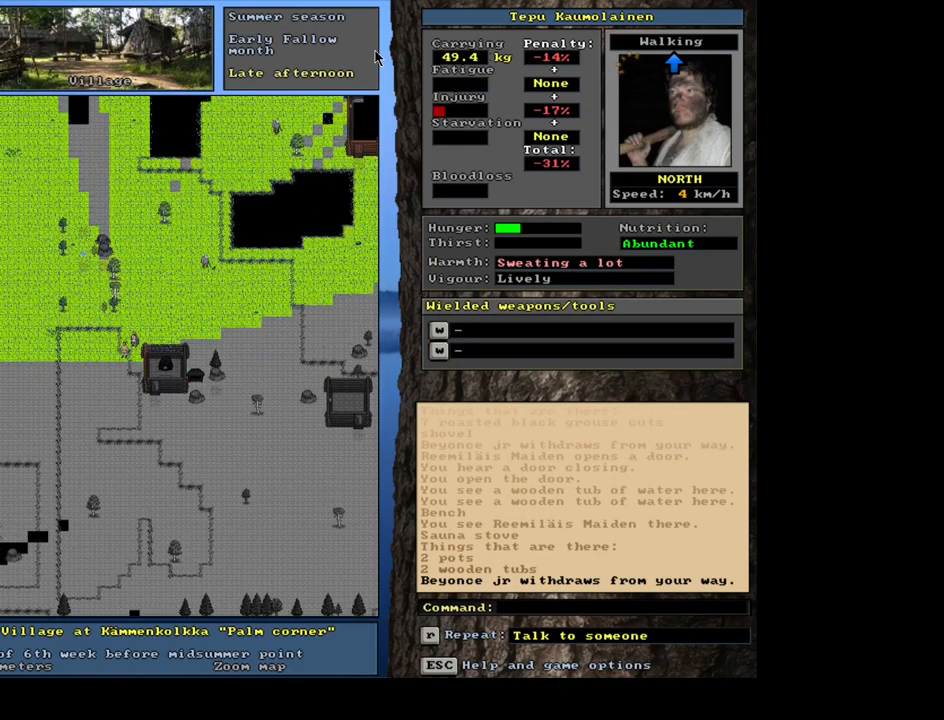
{"keys": [], "mouse": [], "events": [[84, "num8", "up"], [117, "num8", "down"], [134, "num8", "up"], [417, "ctrl", "up"]]}
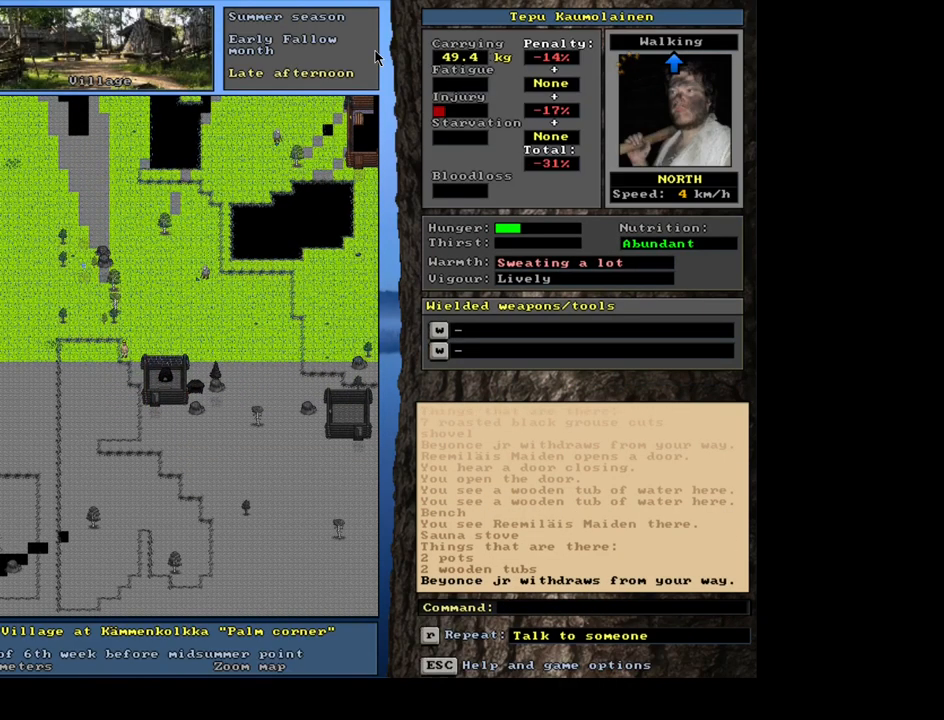
{"keys": ["num6"], "mouse": [], "events": [[500, "num6", "down"]]}
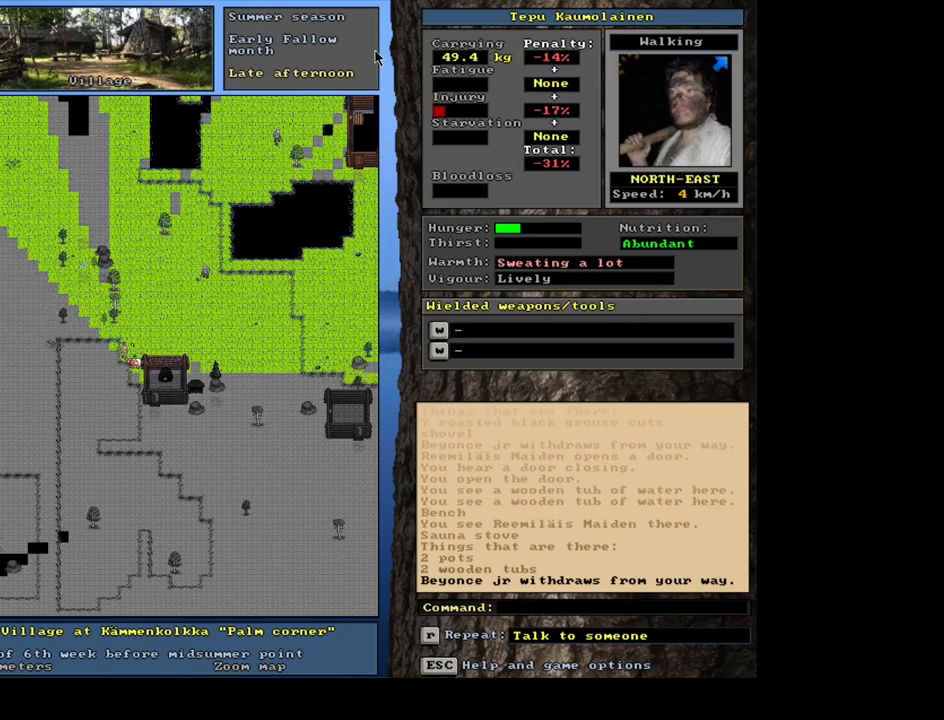
{"keys": [], "mouse": [], "events": [[67, "num6", "up"], [167, "num6", "down"], [217, "num6", "up"]]}
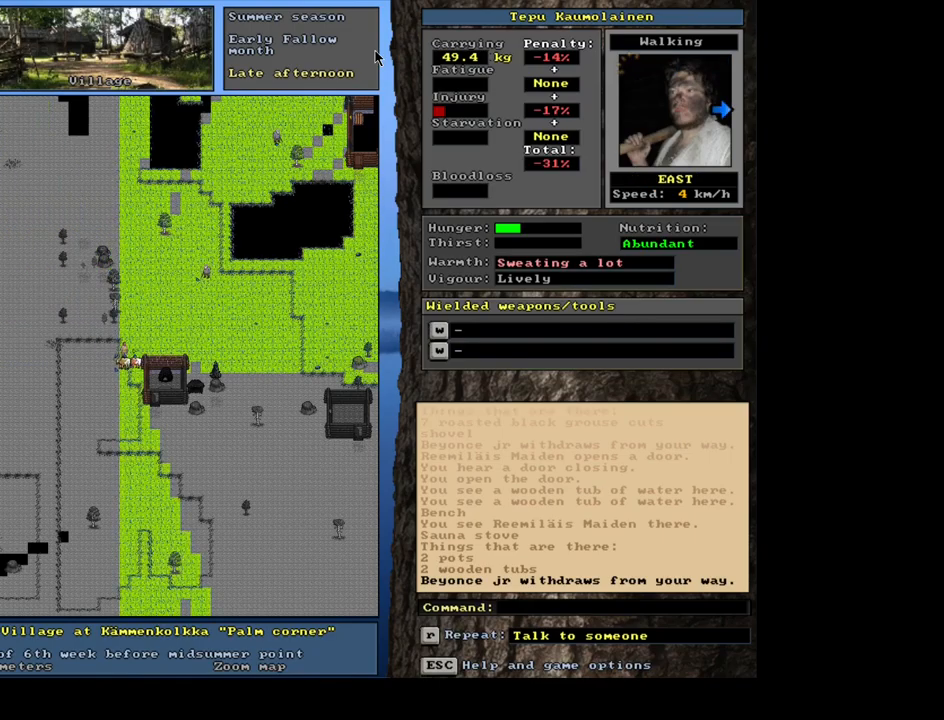
{"keys": ["num6"], "mouse": [], "events": [[467, "num6", "down"]]}
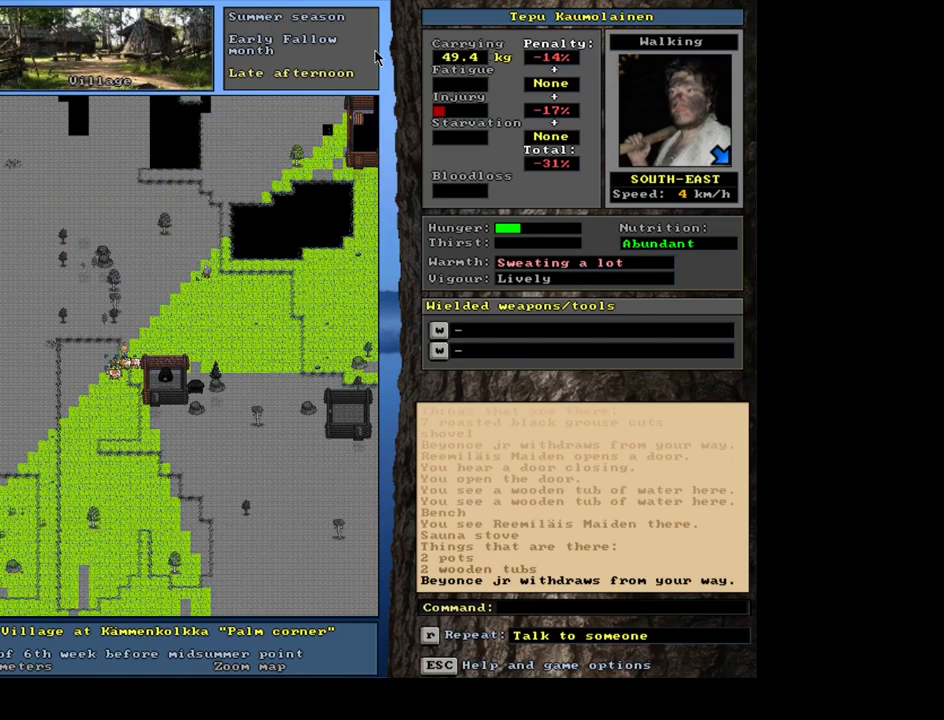
{"keys": [], "mouse": [], "events": [[67, "num6", "up"], [134, "num6", "down"], [250, "num6", "up"]]}
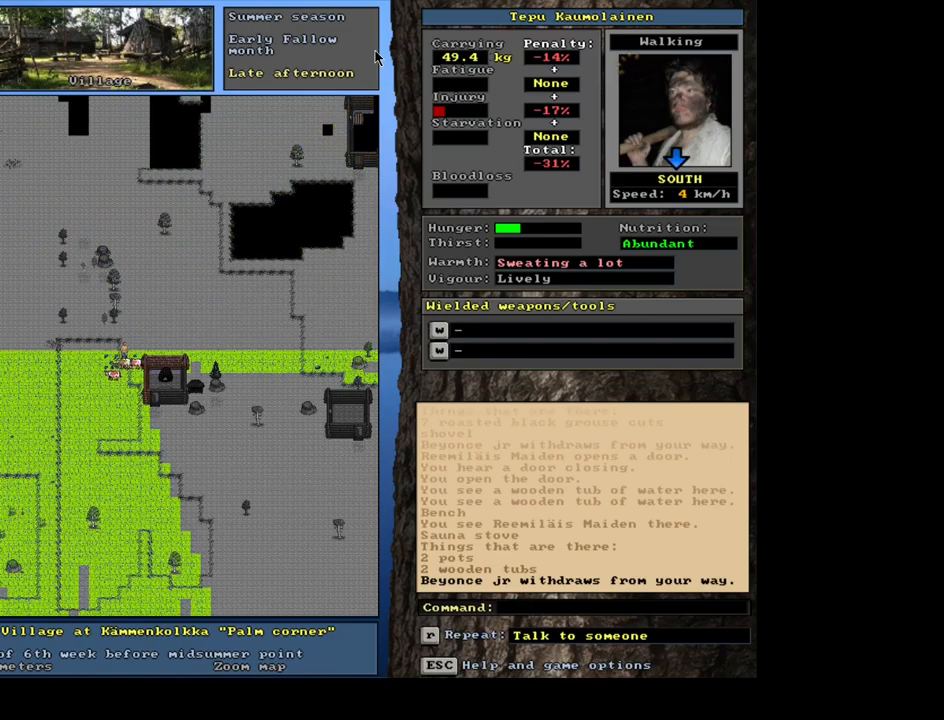
{"keys": ["ctrl"], "mouse": [], "events": [[150, "ctrl", "down"], [234, "num2", "down"], [334, "num2", "up"]]}
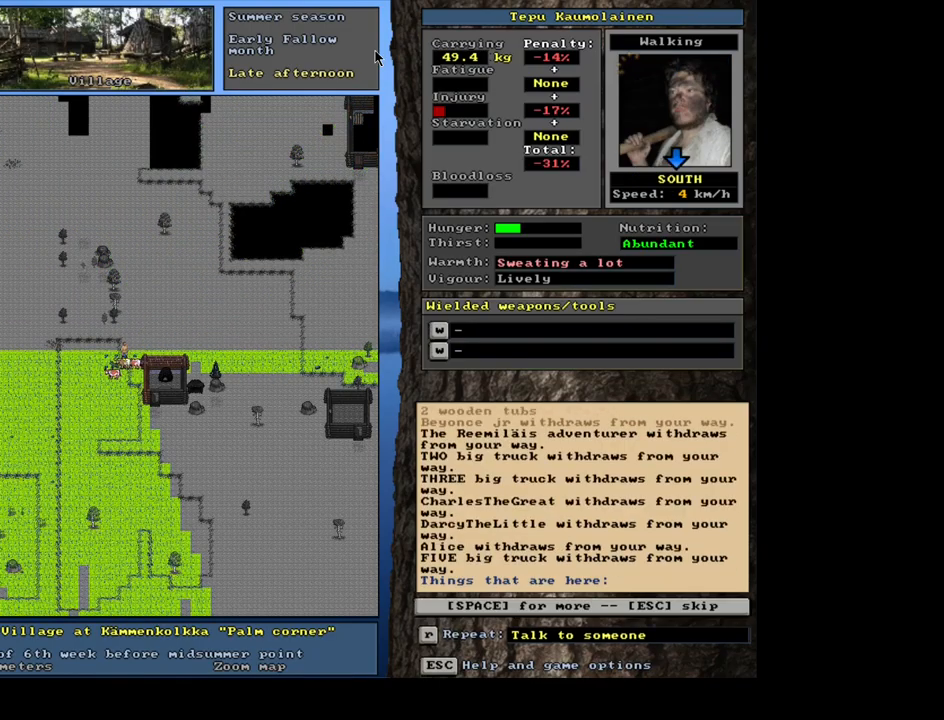
{"keys": [], "mouse": [], "events": [[184, "ctrl", "up"], [384, "space", "down"], [434, "space", "up"]]}
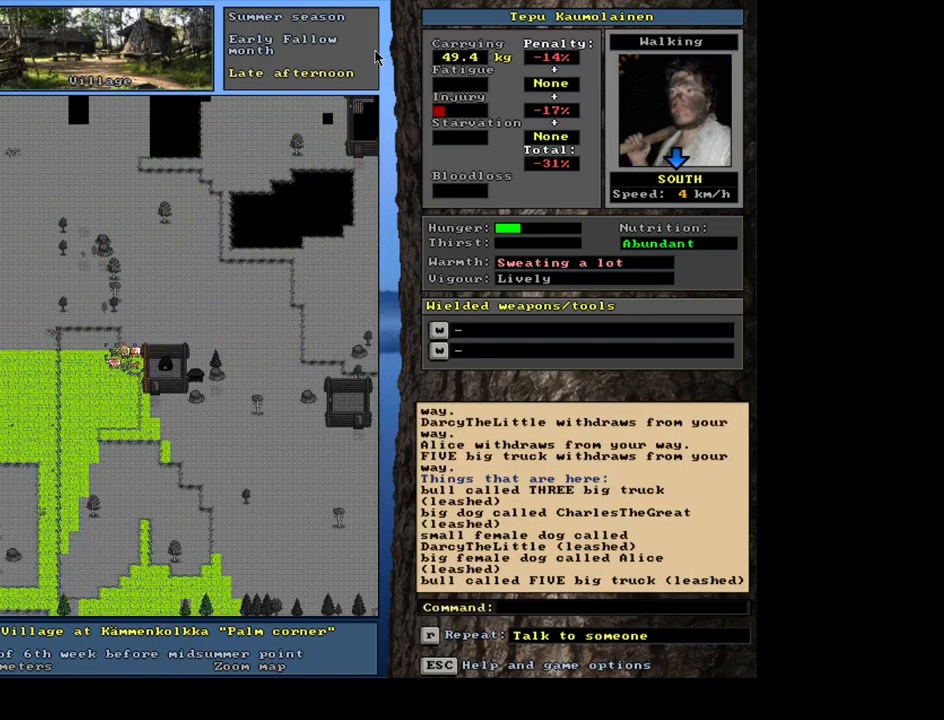
{"keys": ["num3"], "mouse": [], "events": [[234, "ctrl", "down"], [434, "ctrl", "up"], [500, "num3", "down"]]}
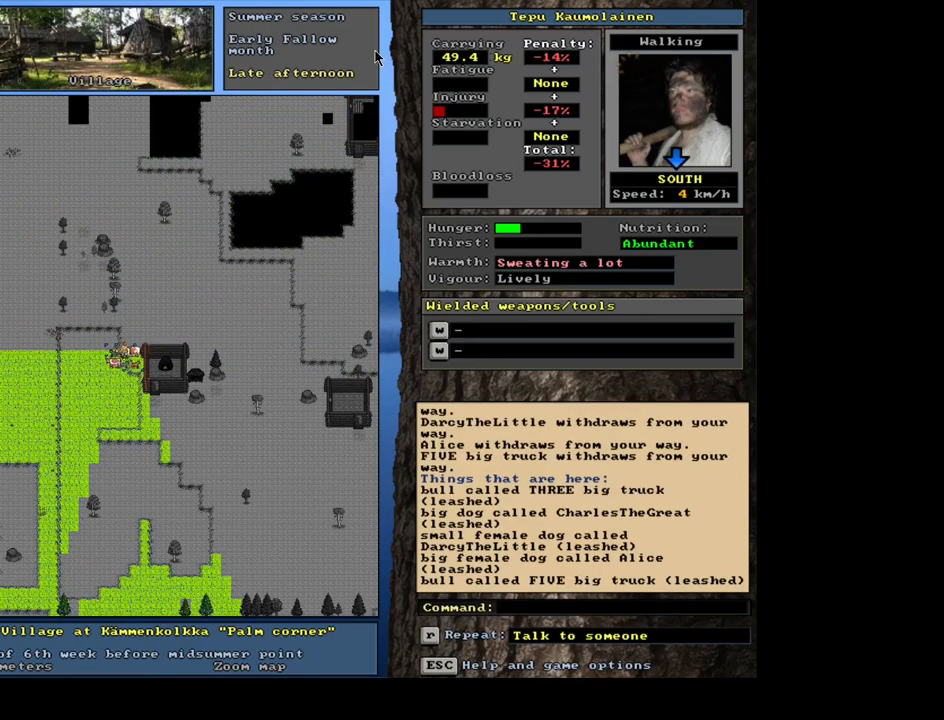
{"keys": [], "mouse": [], "events": [[134, "num3", "up"]]}
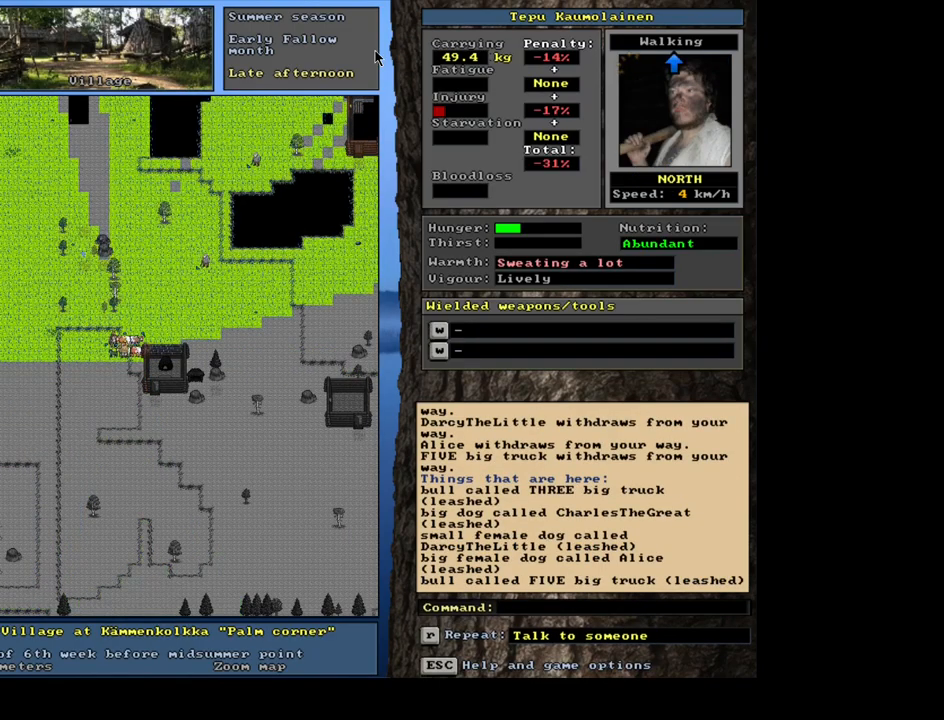
{"keys": [], "mouse": [], "events": [[50, "ctrl", "down"], [434, "ctrl", "up"]]}
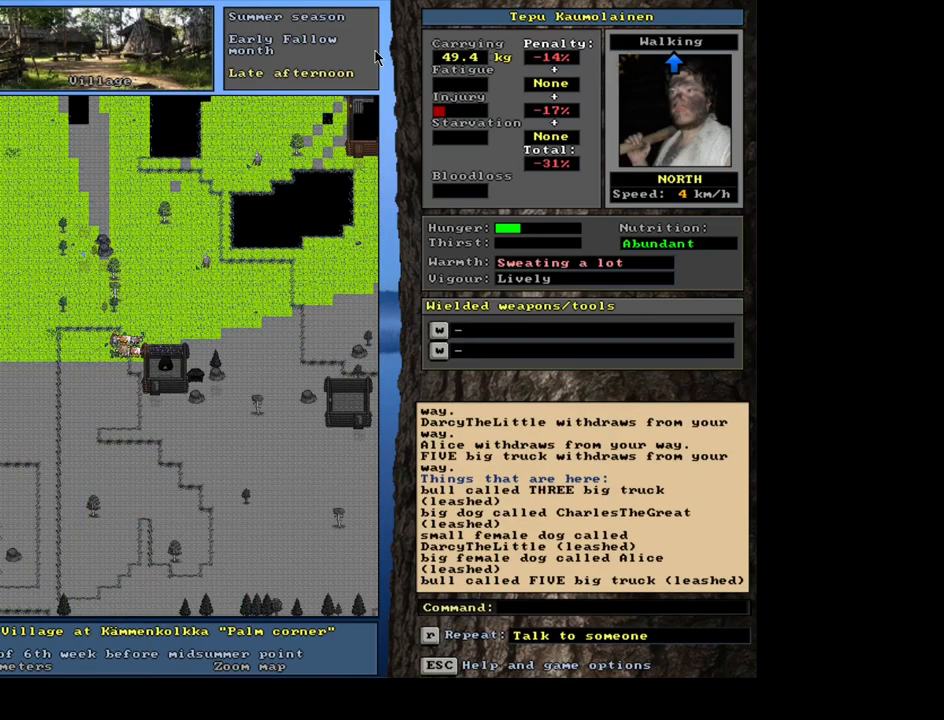
{"keys": [], "mouse": [], "events": [[117, "num4", "down"], [217, "num4", "up"]]}
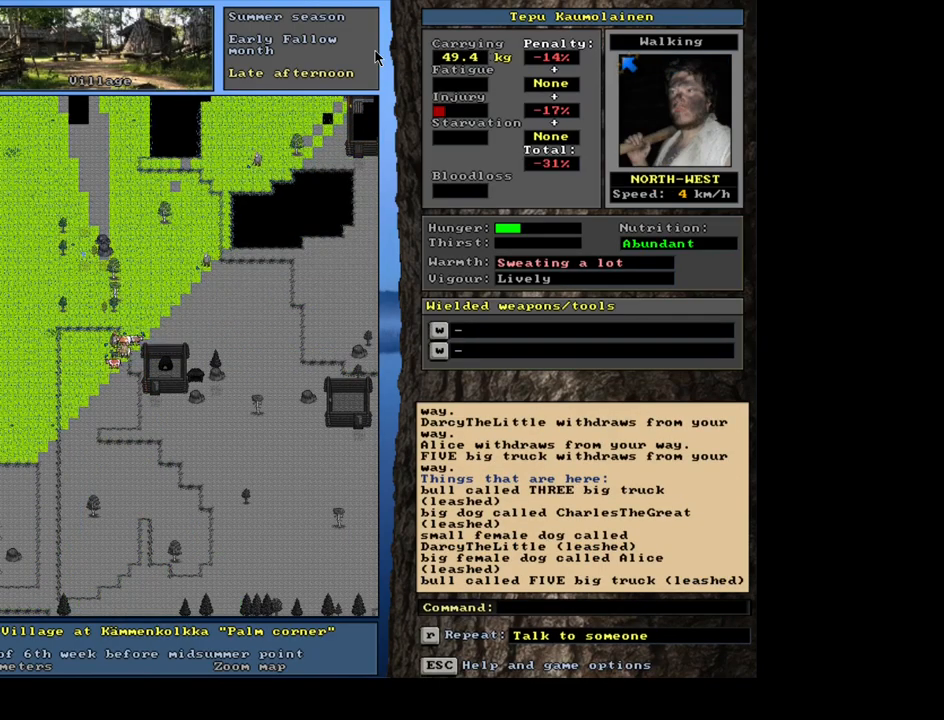
{"keys": [], "mouse": [], "events": []}
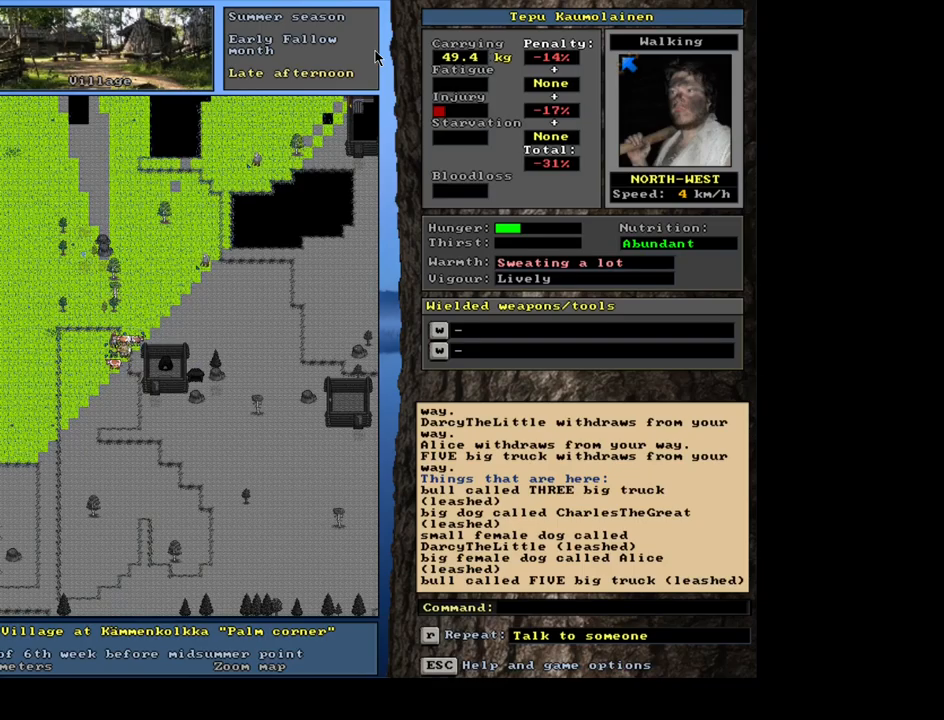
{"keys": [], "mouse": [], "events": [[383, "f6", "down"], [483, "f6", "up"]]}
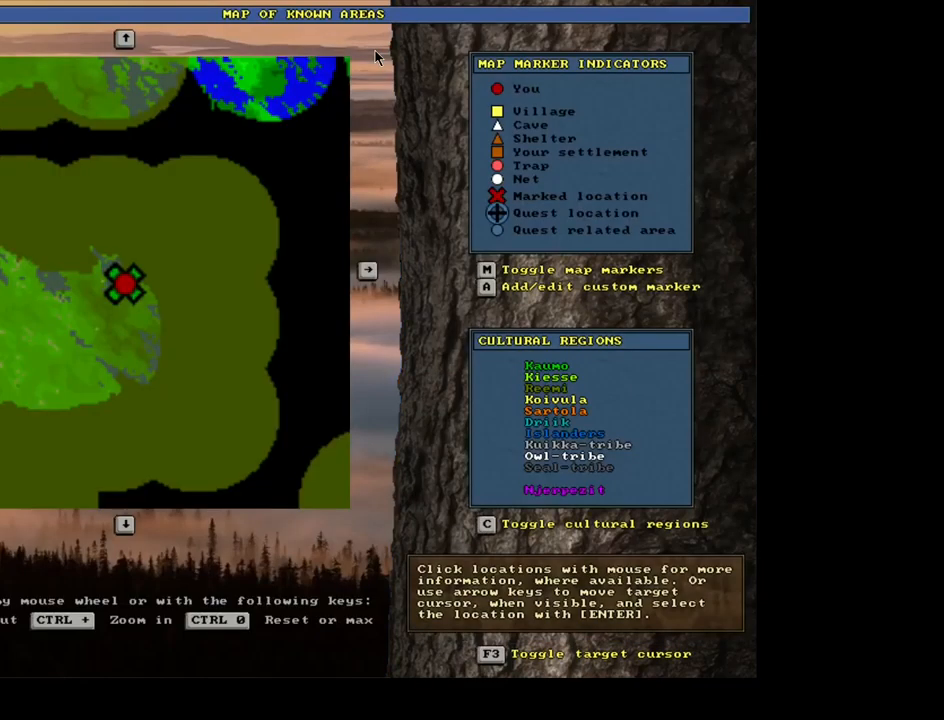
{"keys": [], "mouse": [], "events": []}
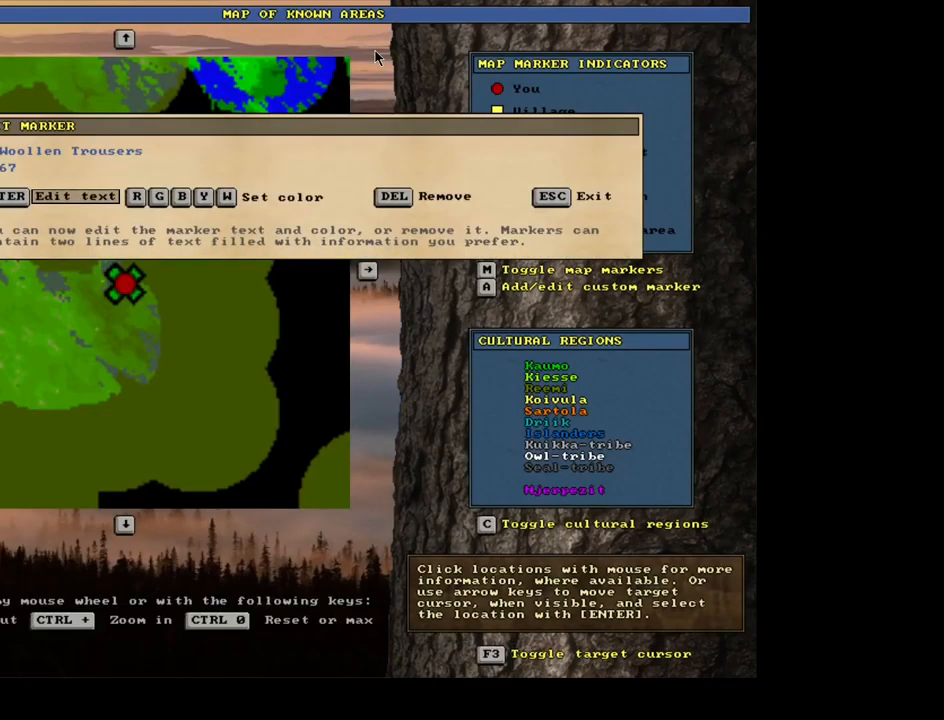
{"keys": [], "mouse": [], "events": []}
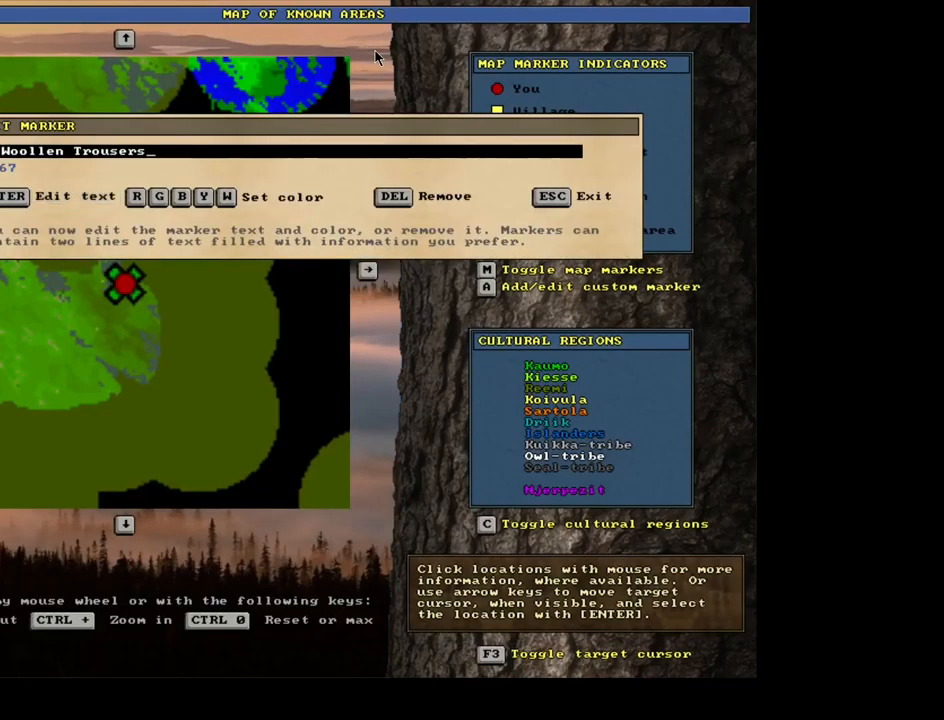
{"keys": [], "mouse": [], "events": [[83, "space", "down"], [200, "space", "up"]]}
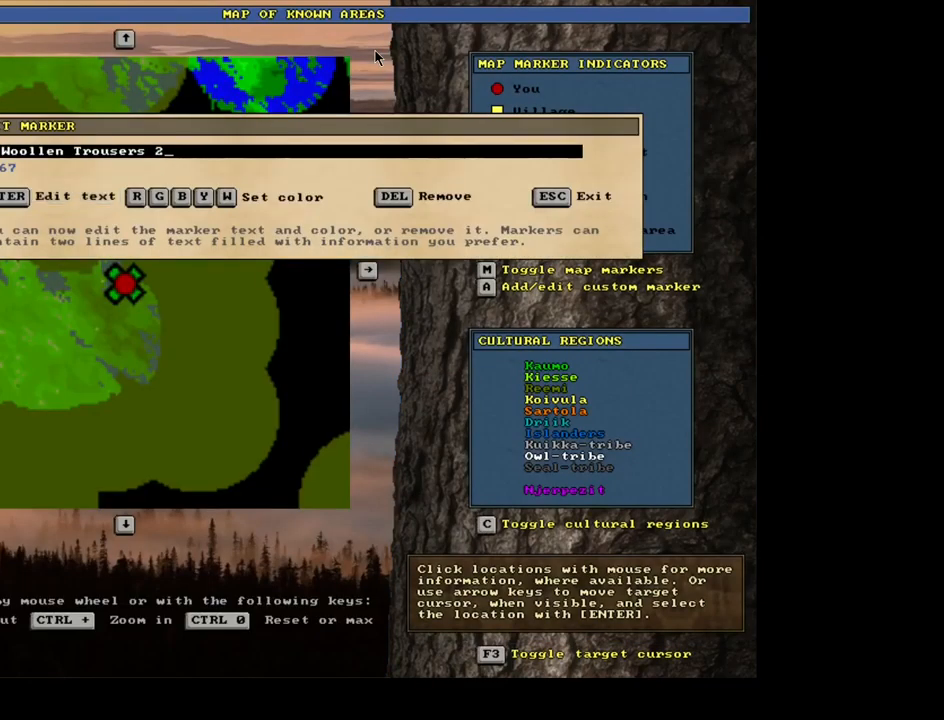
{"keys": [], "mouse": [], "events": []}
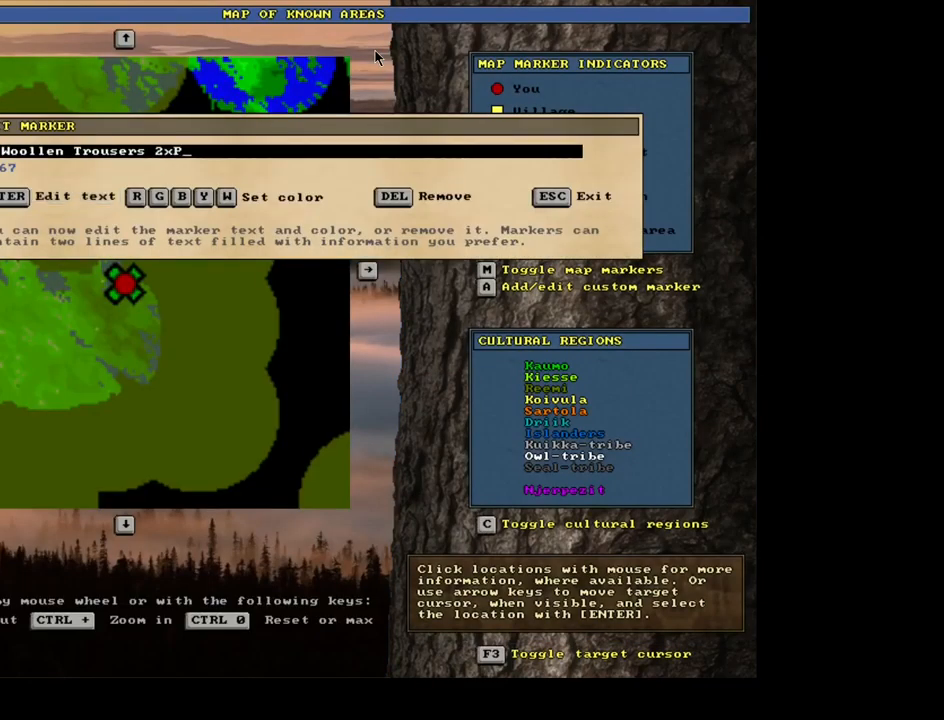
{"keys": [], "mouse": [], "events": []}
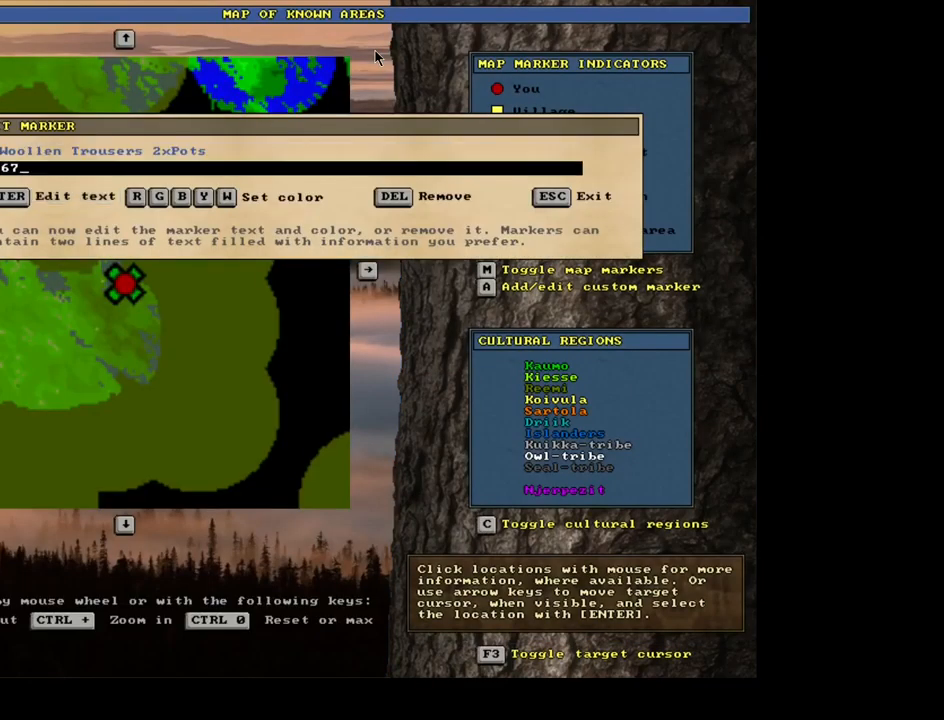
{"keys": [], "mouse": [], "events": [[17, "escape", "down"], [133, "escape", "up"], [267, "escape", "down"], [367, "escape", "up"]]}
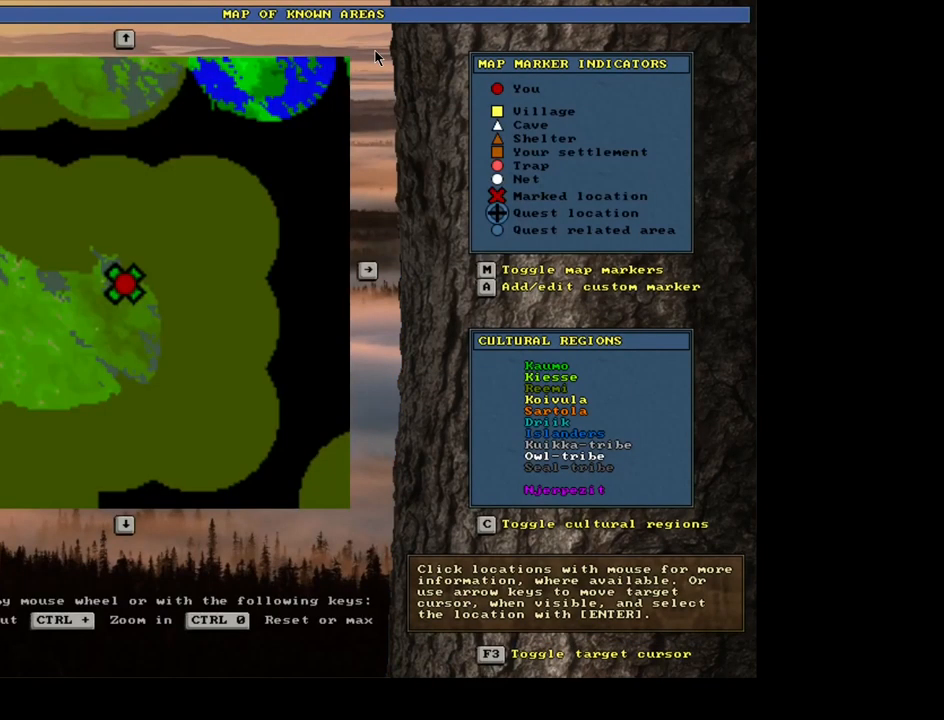
{"keys": [], "mouse": [], "events": [[283, "escape", "down"], [350, "escape", "up"]]}
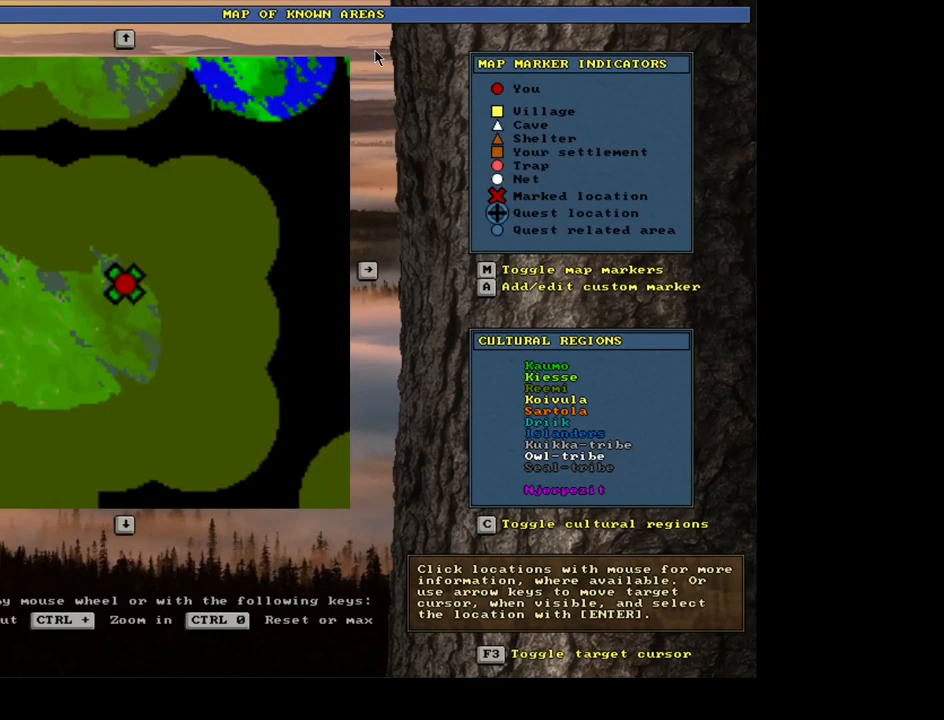
{"keys": [], "mouse": [], "events": []}
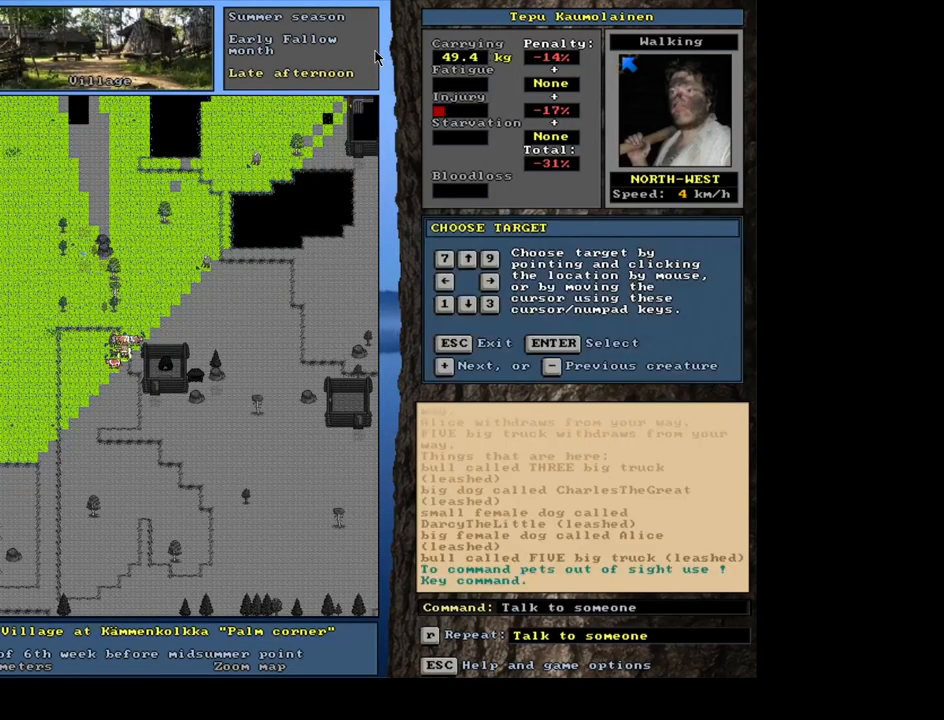
{"keys": [], "mouse": [], "events": []}
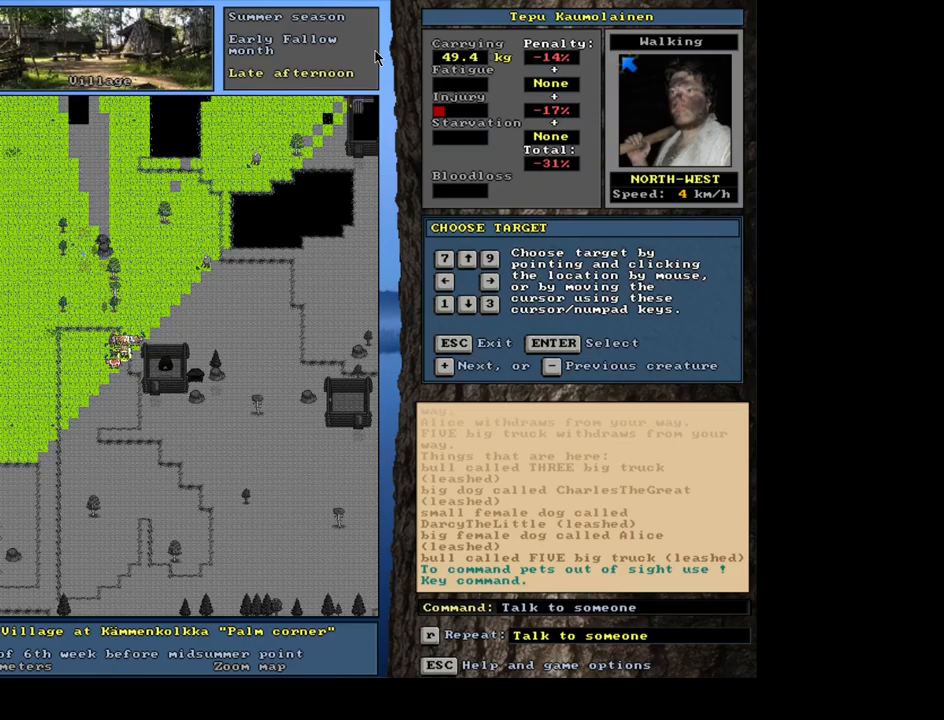
{"keys": [], "mouse": [], "events": []}